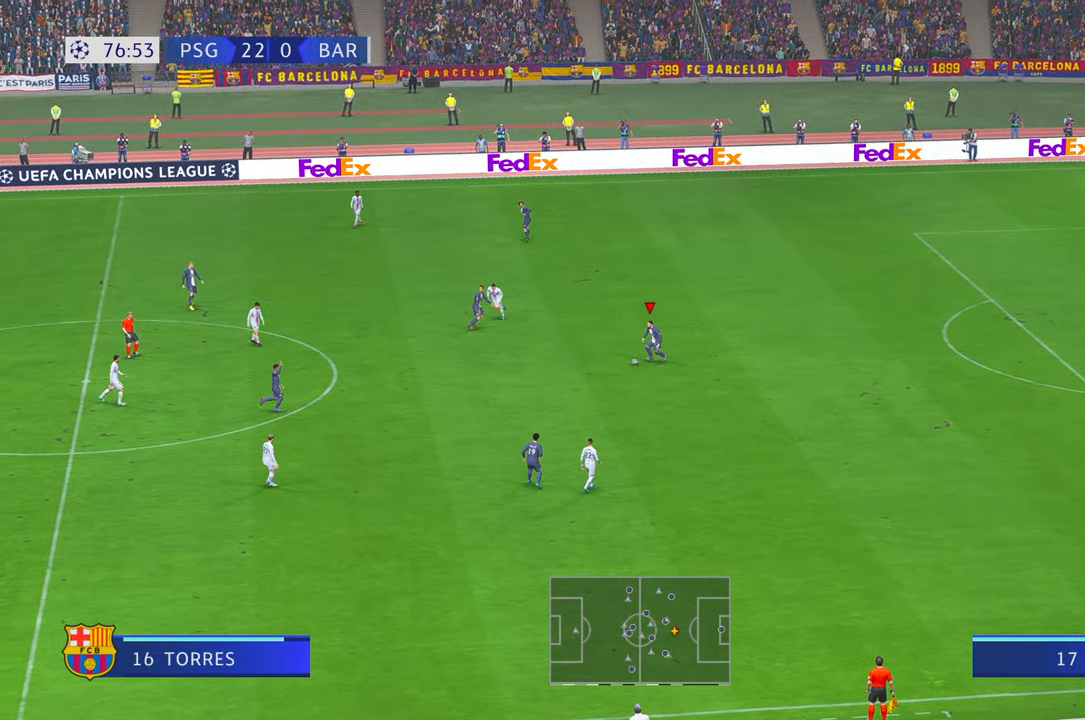
Gameplay with a controller (Xbox layout); each line is a JSON object with the inputs held at the frame after it. "events" lists button and stick changes between this image and that frame as [ms after this image, input, new state], when the widget could be followed in between. Not read: L3 R3.
{"buttons": ["R2"], "left_stick": "left", "right_stick": "center", "events": []}
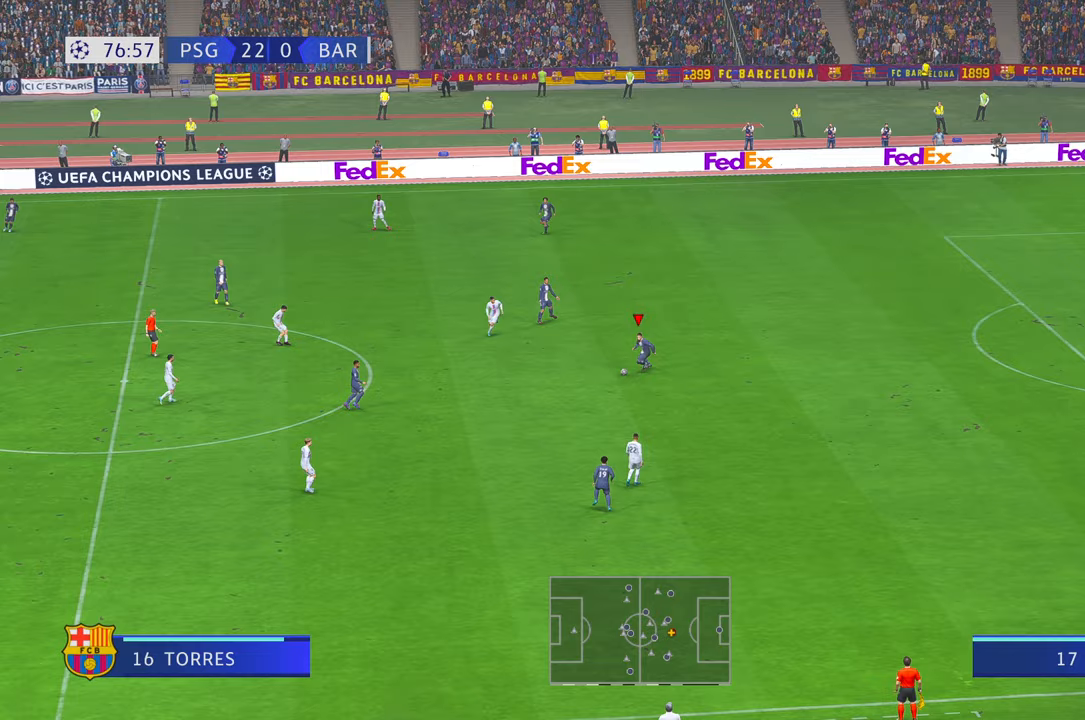
{"buttons": ["R2"], "left_stick": "left", "right_stick": "center", "events": []}
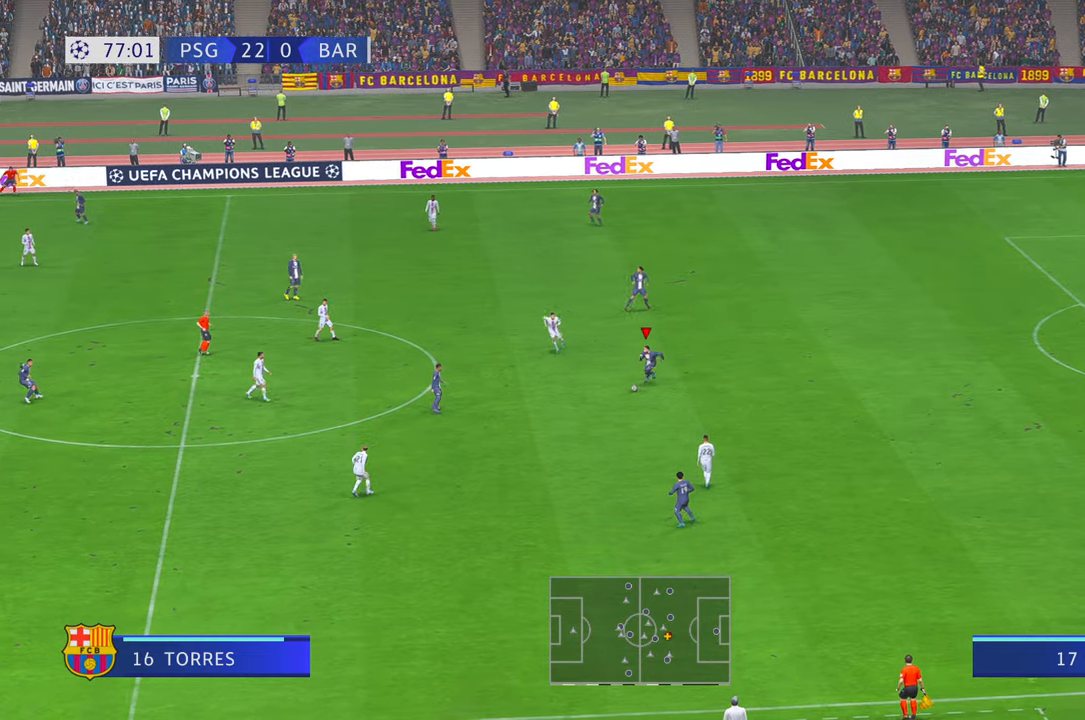
{"buttons": ["R2"], "left_stick": "left", "right_stick": "center", "events": []}
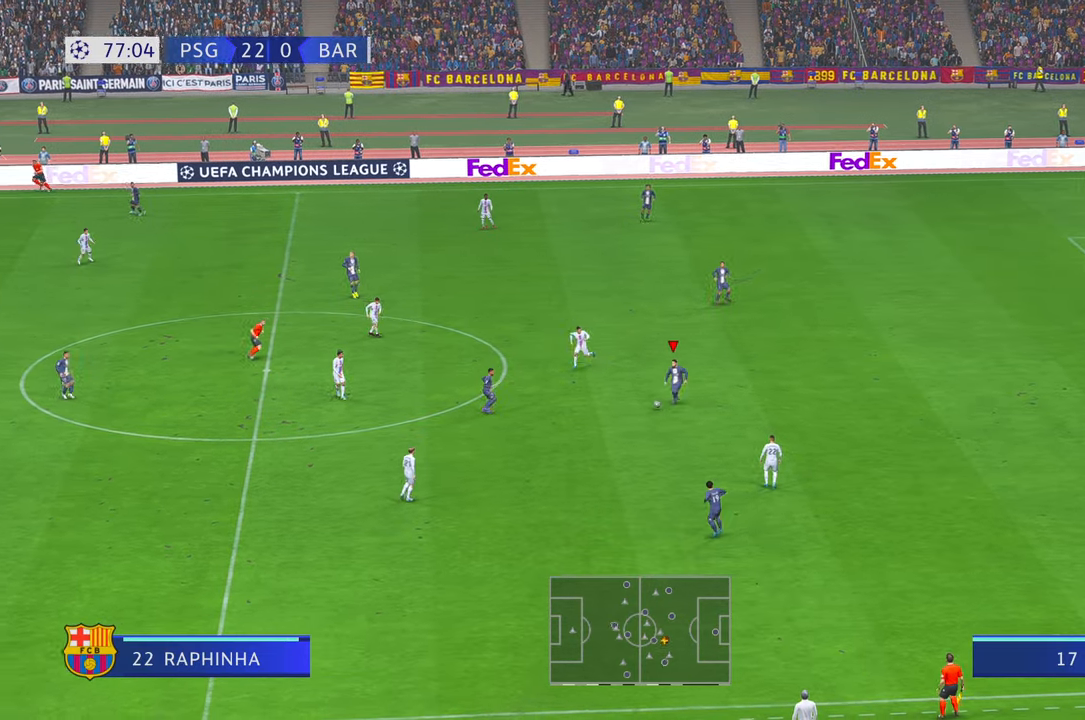
{"buttons": ["R2"], "left_stick": "center", "right_stick": "center", "events": [[467, "left_stick", "center"]]}
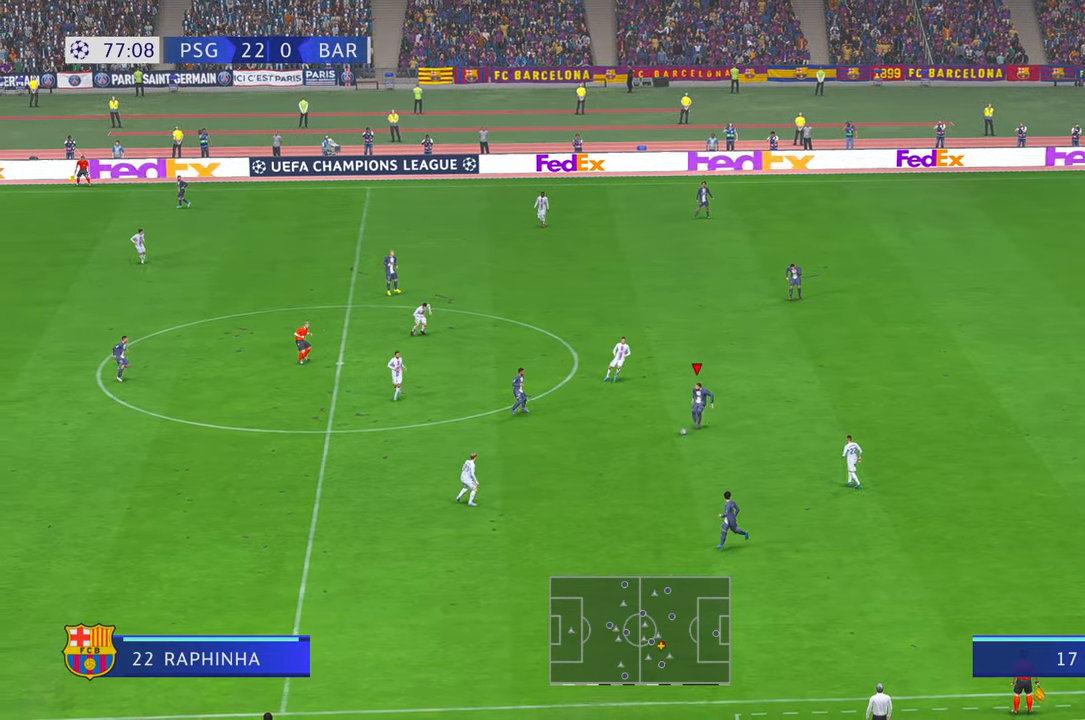
{"buttons": ["R2"], "left_stick": "center", "right_stick": "center", "events": []}
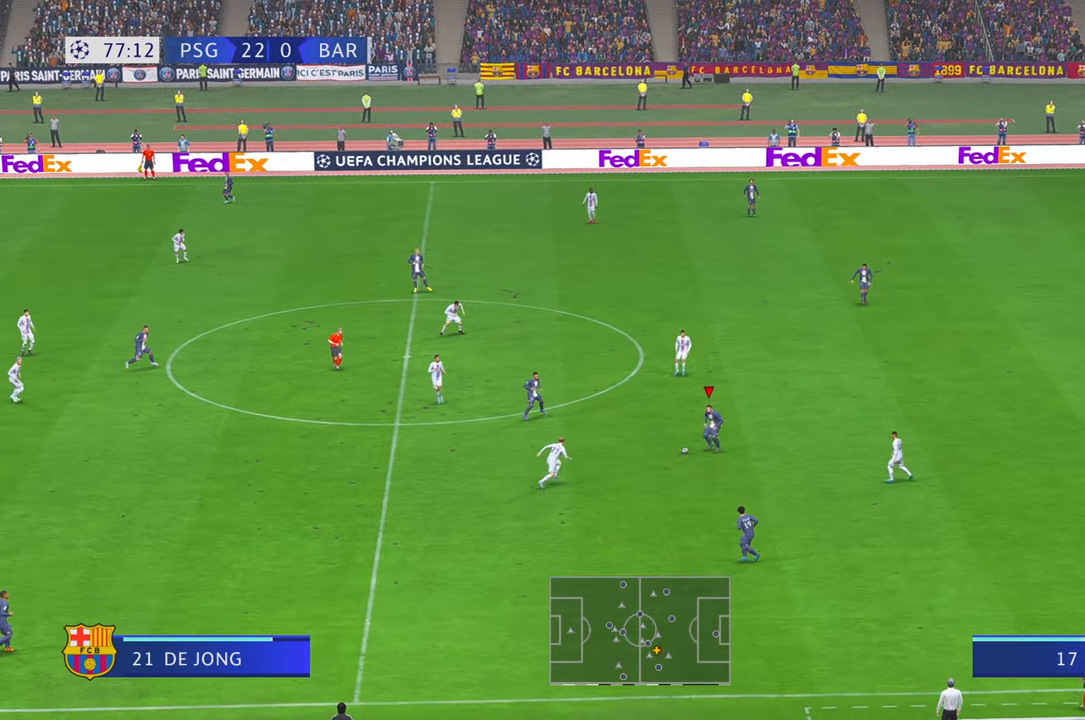
{"buttons": ["R2"], "left_stick": "up", "right_stick": "center", "events": [[283, "left_stick", "up"], [300, "A", "down"], [400, "A", "up"]]}
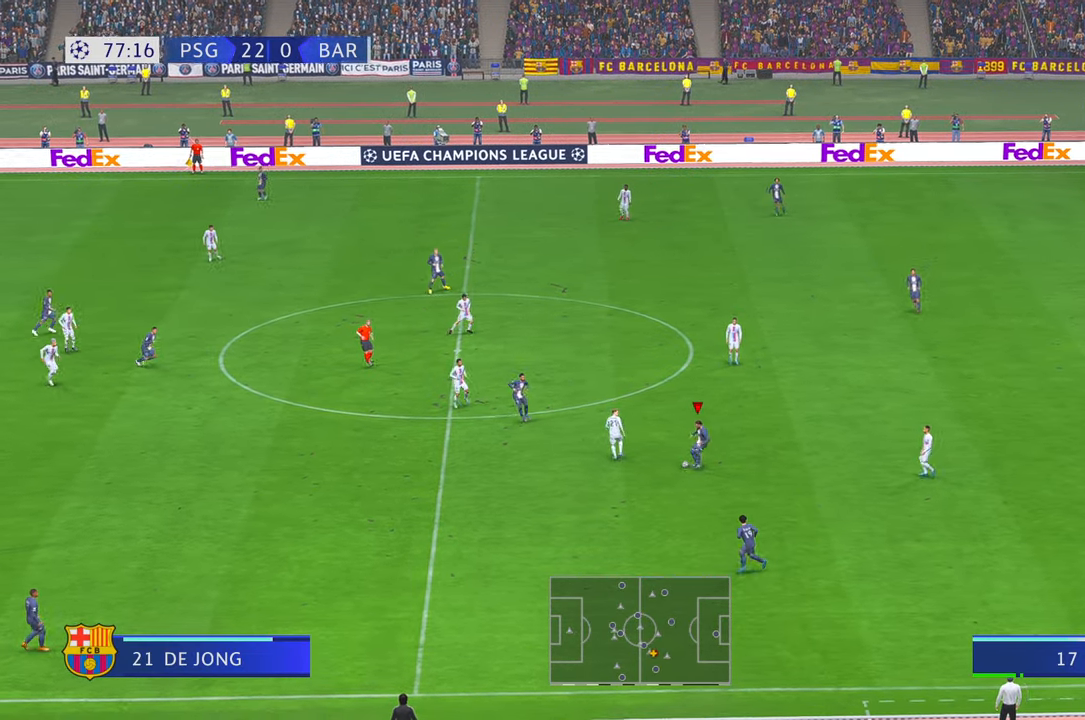
{"buttons": ["R2"], "left_stick": "up", "right_stick": "center", "events": []}
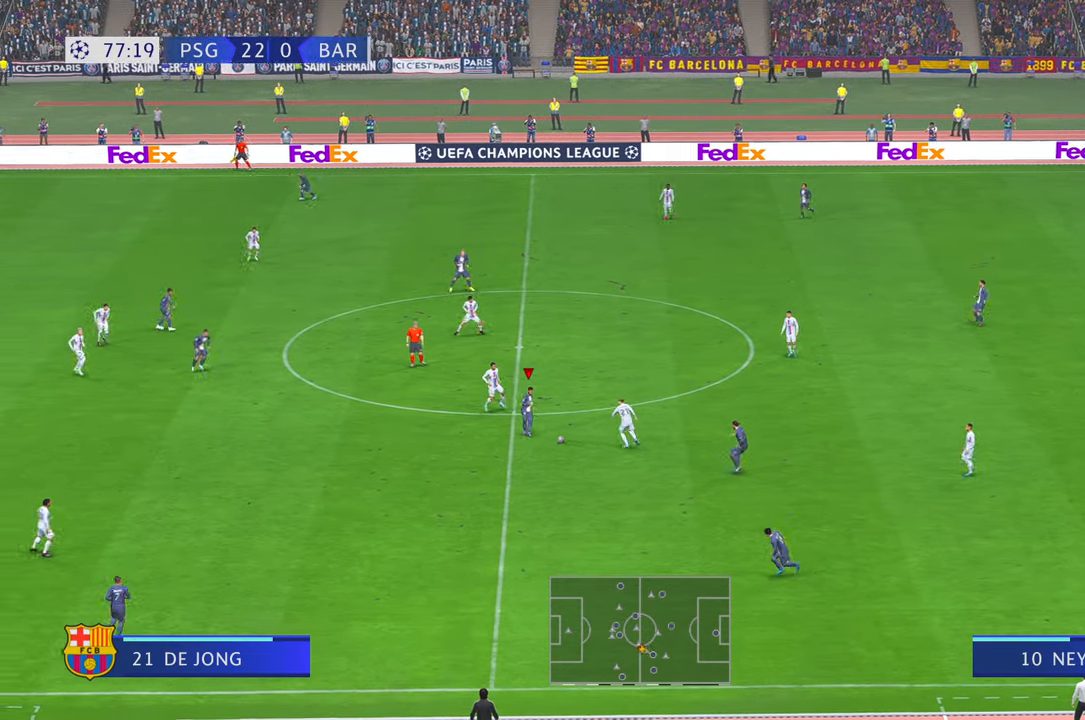
{"buttons": ["R2"], "left_stick": "center", "right_stick": "center", "events": [[283, "left_stick", "left"], [383, "left_stick", "center"]]}
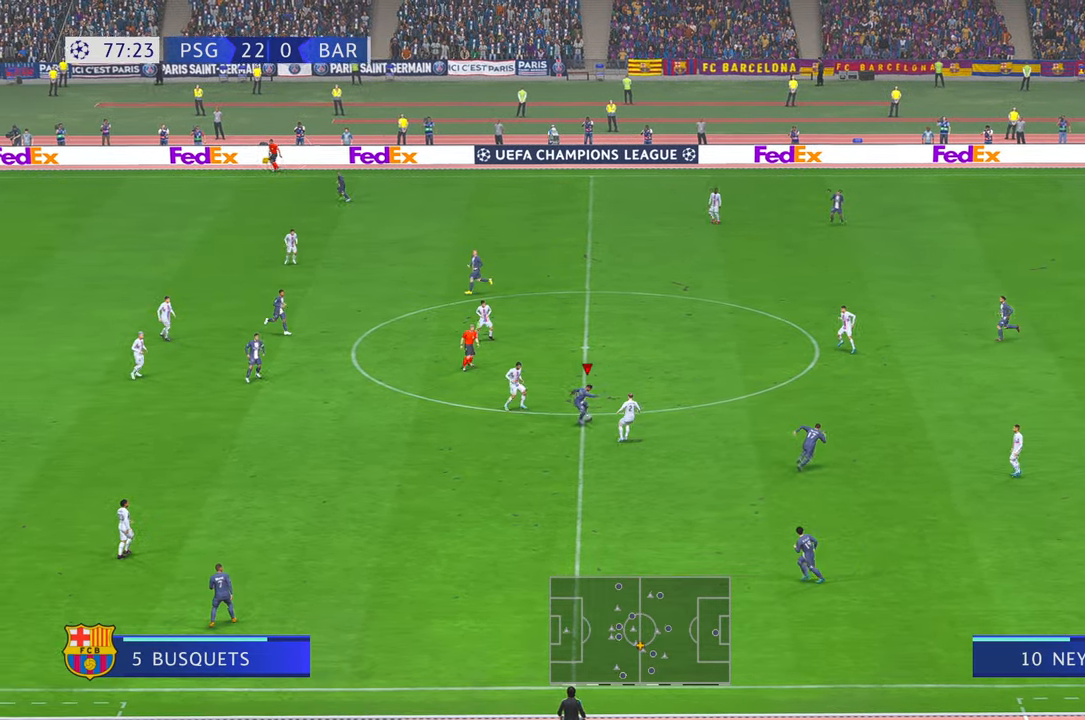
{"buttons": ["R2"], "left_stick": "center", "right_stick": "center"}
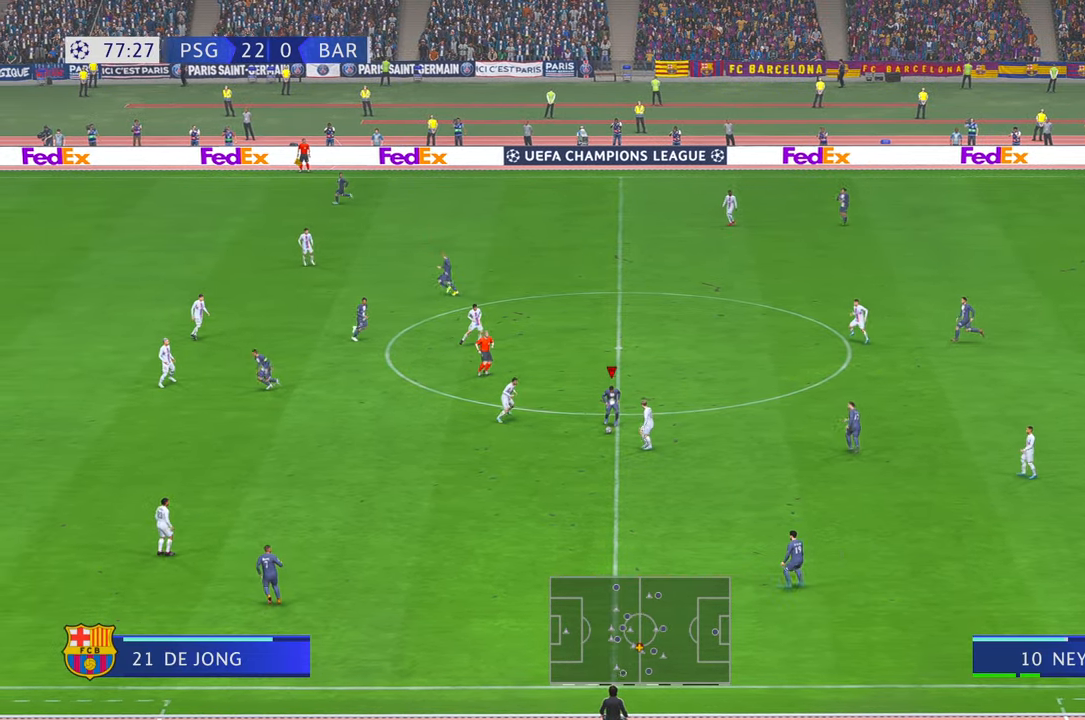
{"buttons": ["R2"], "left_stick": "up", "right_stick": "center", "events": [[150, "left_stick", "up-left"], [267, "left_stick", "up"]]}
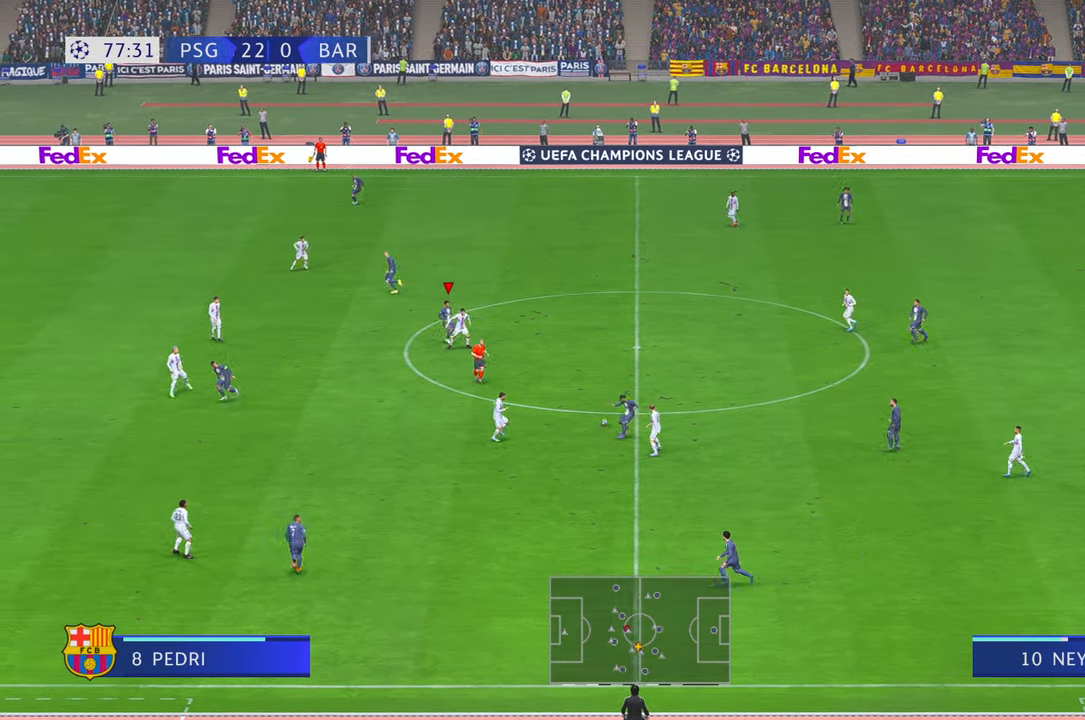
{"buttons": ["R2"], "left_stick": "center", "right_stick": "center", "events": [[317, "left_stick", "center"]]}
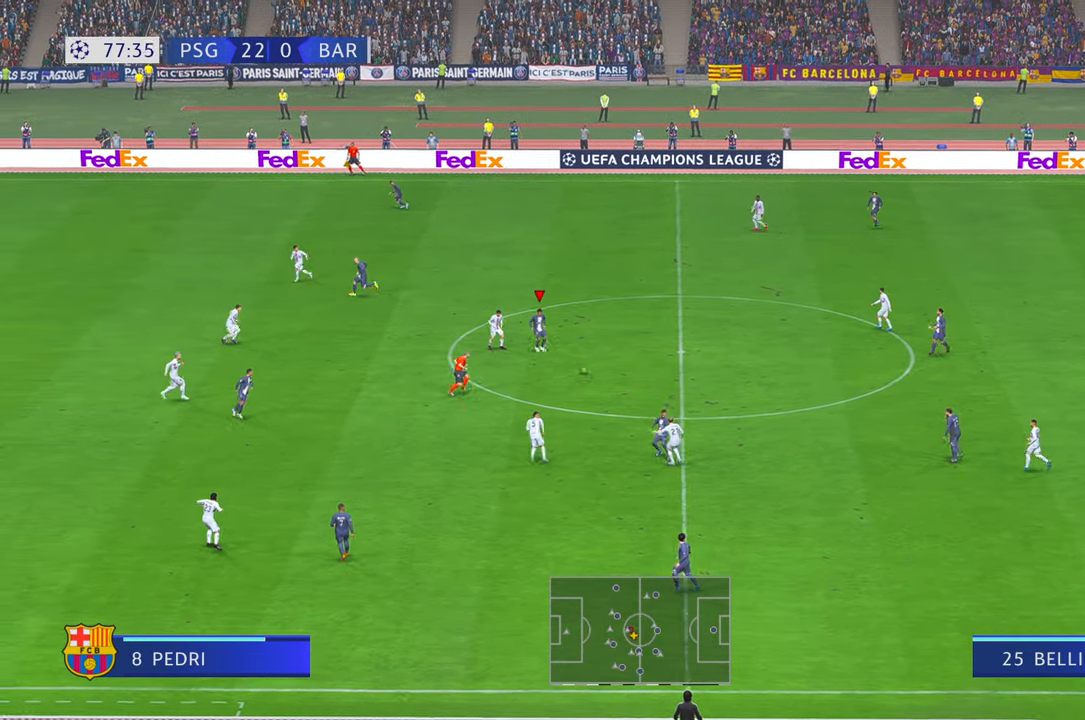
{"buttons": ["R2"], "left_stick": "up", "right_stick": "center", "events": [[183, "left_stick", "up"], [317, "L2", "down"], [383, "L2", "up"]]}
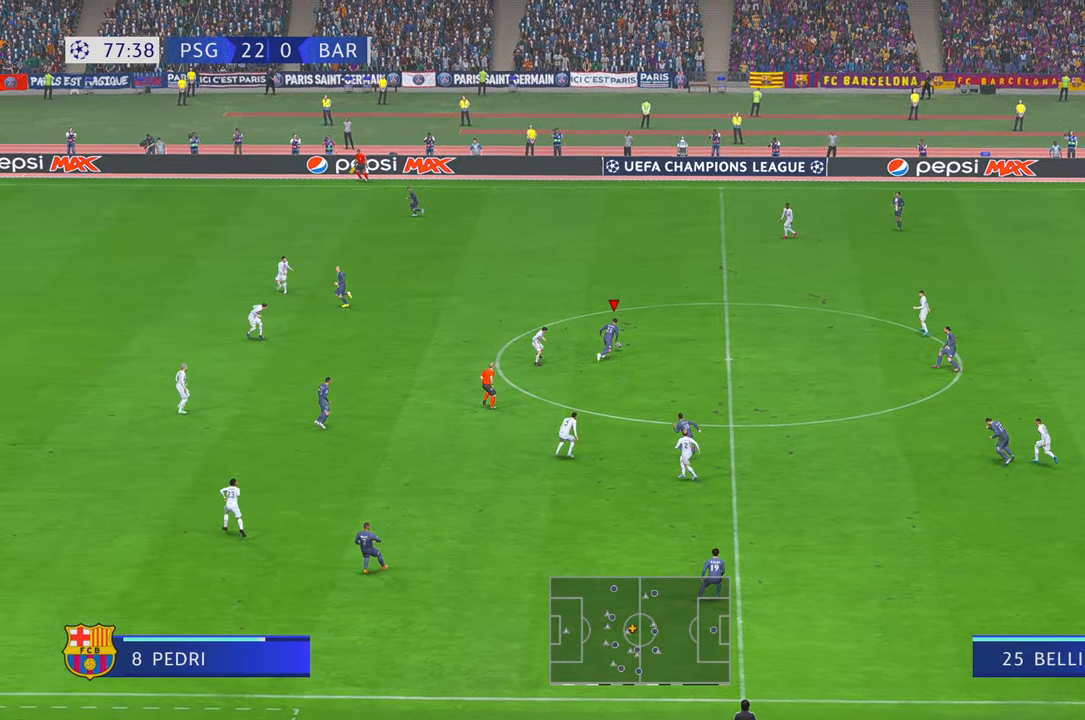
{"buttons": ["Y", "R2"], "left_stick": "up-left", "right_stick": "center", "events": [[267, "Y", "down"], [300, "left_stick", "up-left"]]}
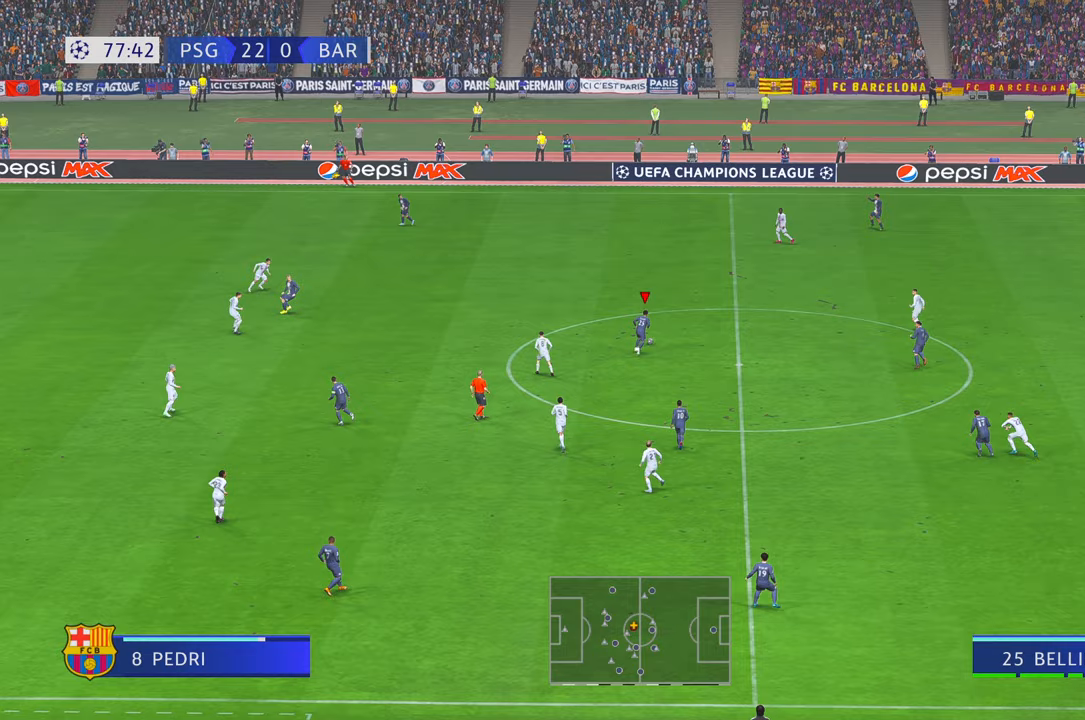
{"buttons": ["R2"], "left_stick": "up-left", "right_stick": "center", "events": [[67, "Y", "up"]]}
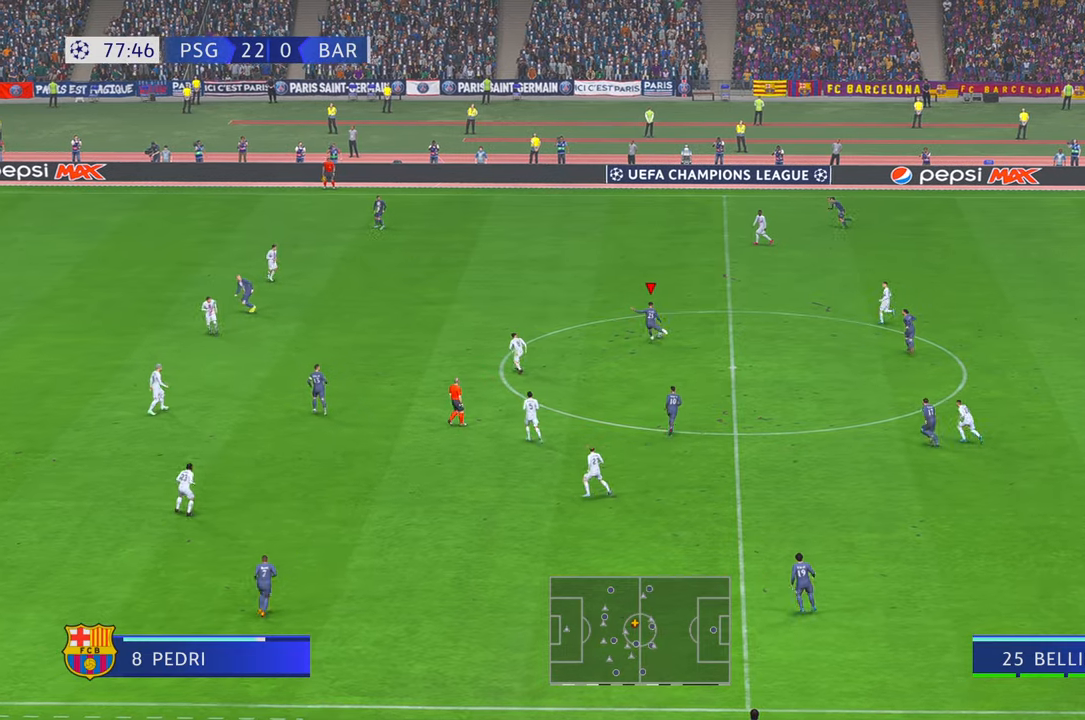
{"buttons": ["R2"], "left_stick": "up-left", "right_stick": "center", "events": []}
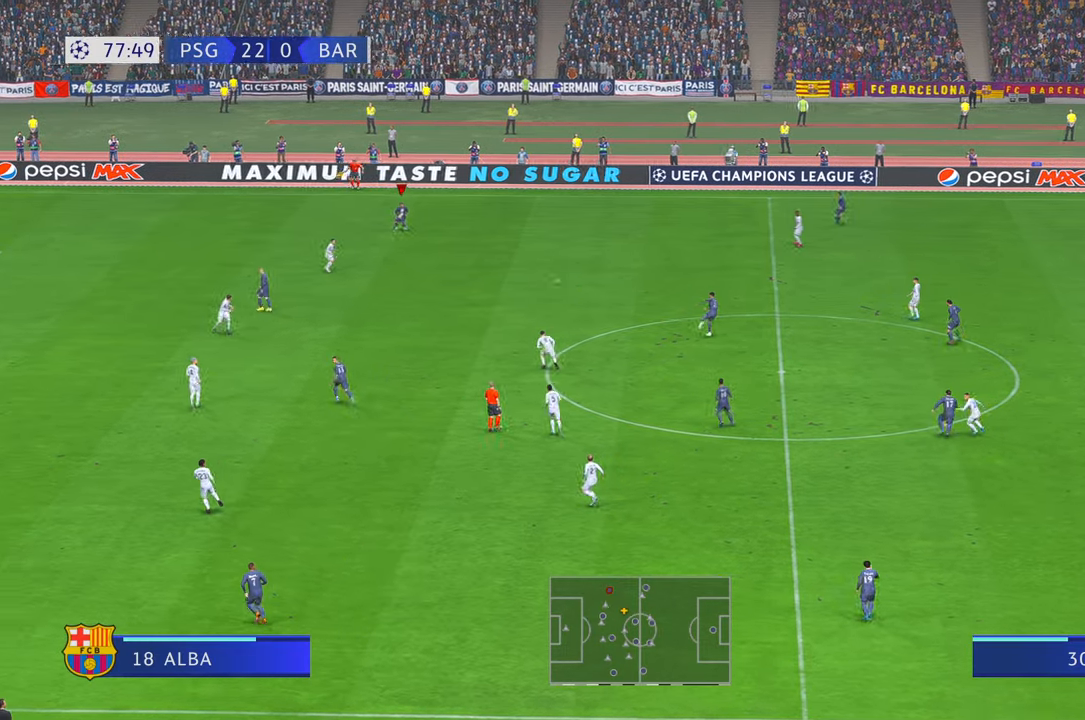
{"buttons": ["R2"], "left_stick": "up-left", "right_stick": "center", "events": []}
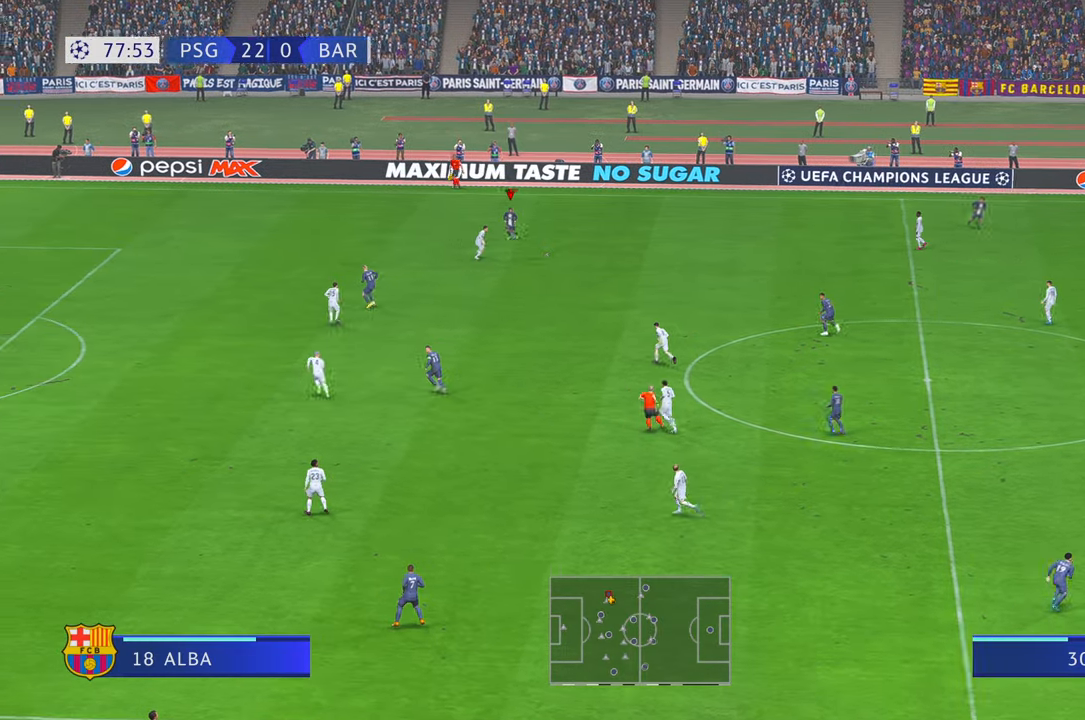
{"buttons": ["R2"], "left_stick": "up-left", "right_stick": "center", "events": []}
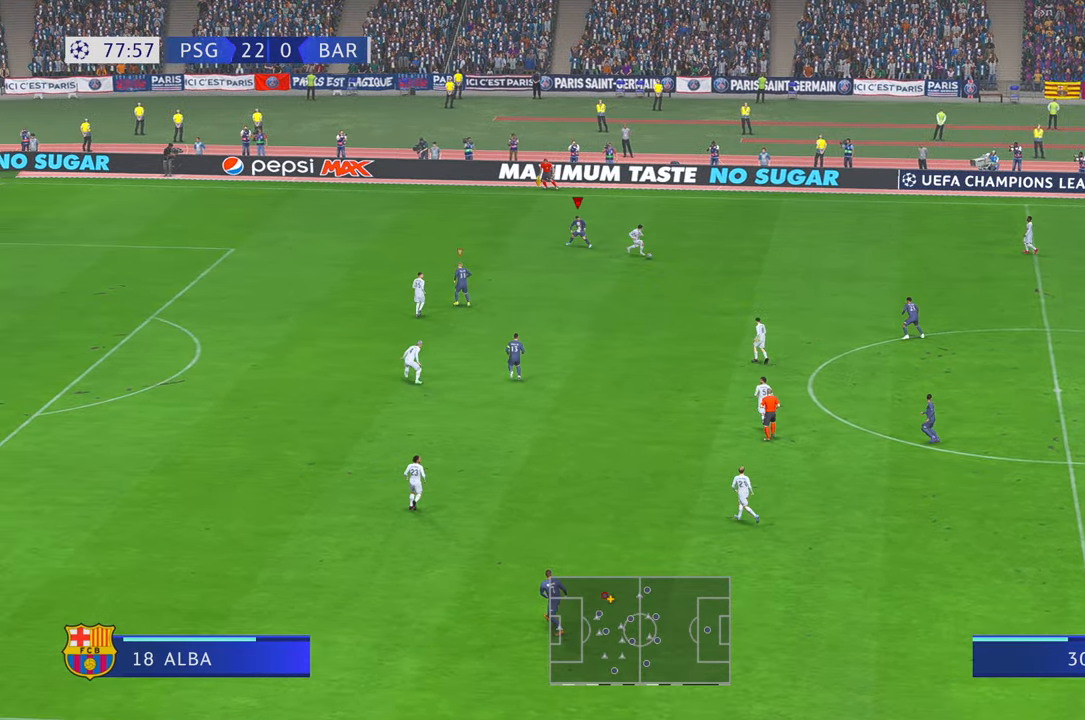
{"buttons": ["R2"], "left_stick": "up", "right_stick": "center", "events": [[300, "left_stick", "up"]]}
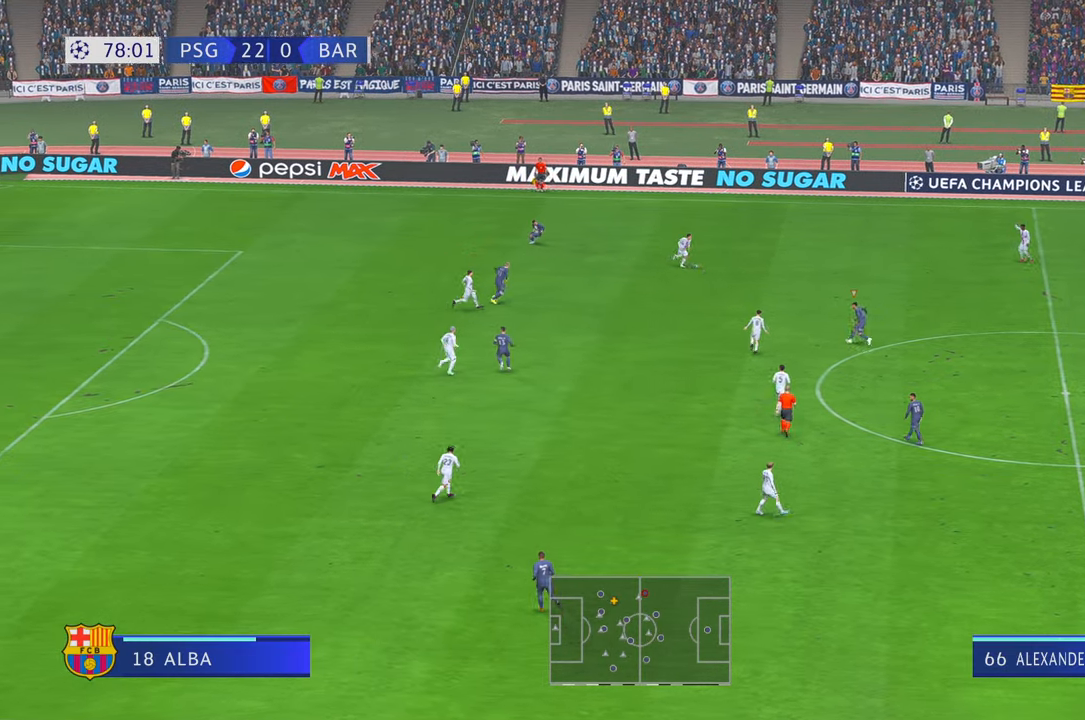
{"buttons": ["R2"], "left_stick": "up", "right_stick": "center", "events": []}
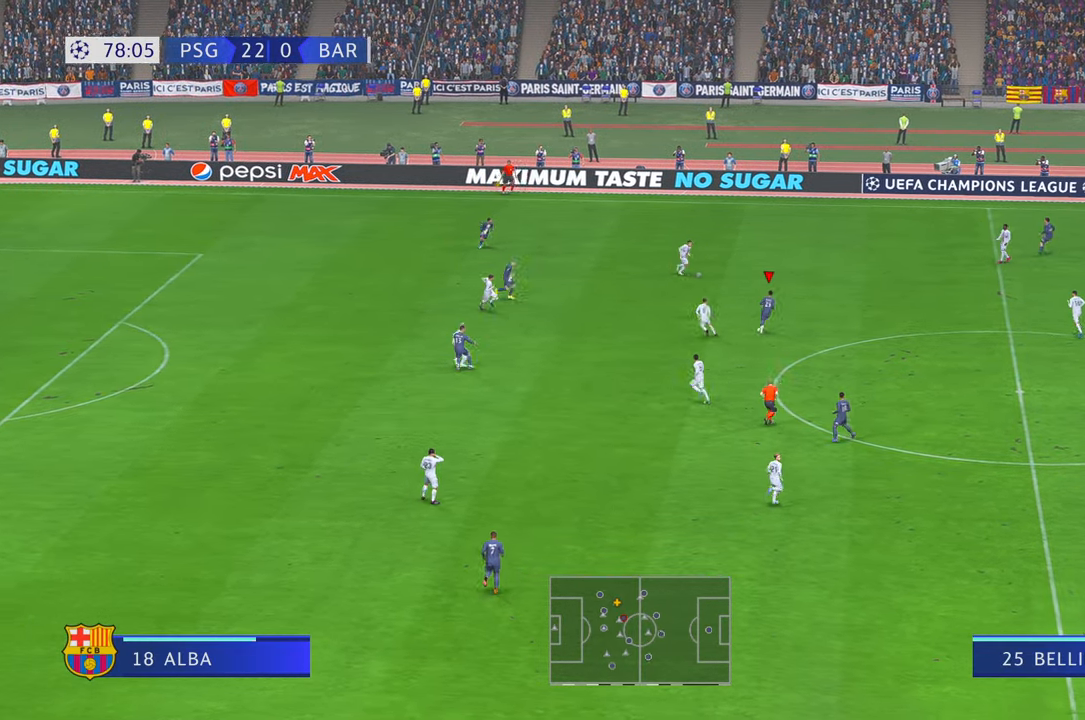
{"buttons": ["R2"], "left_stick": "up", "right_stick": "center", "events": []}
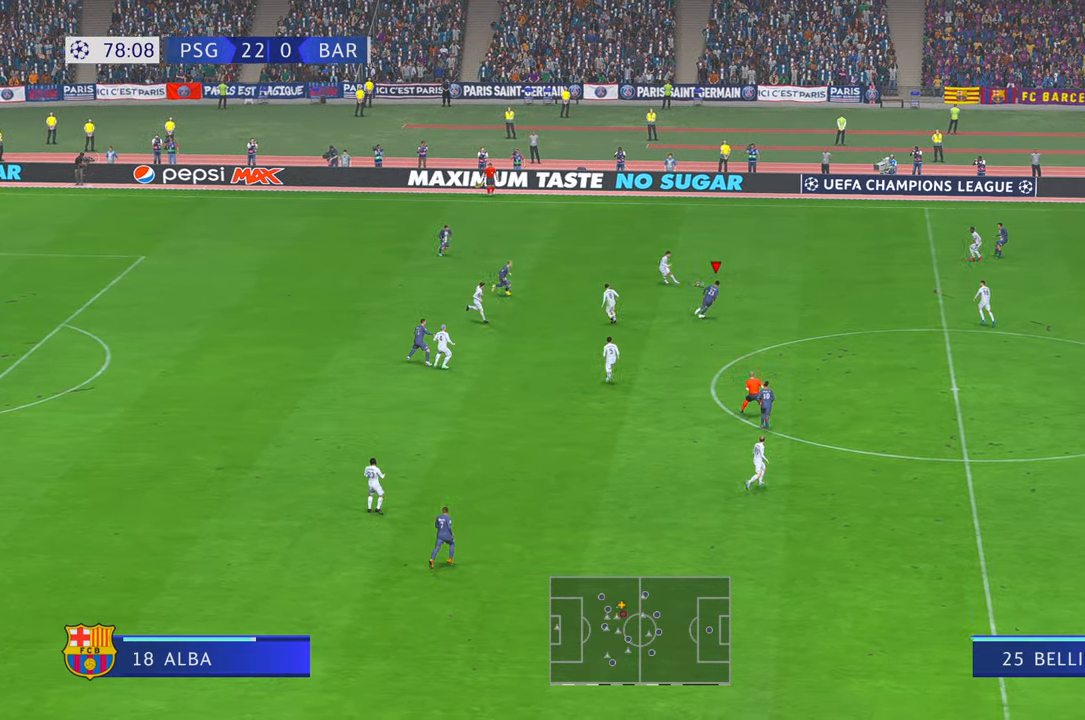
{"buttons": ["R2"], "left_stick": "right", "right_stick": "center", "events": [[267, "left_stick", "up-right"], [467, "left_stick", "right"]]}
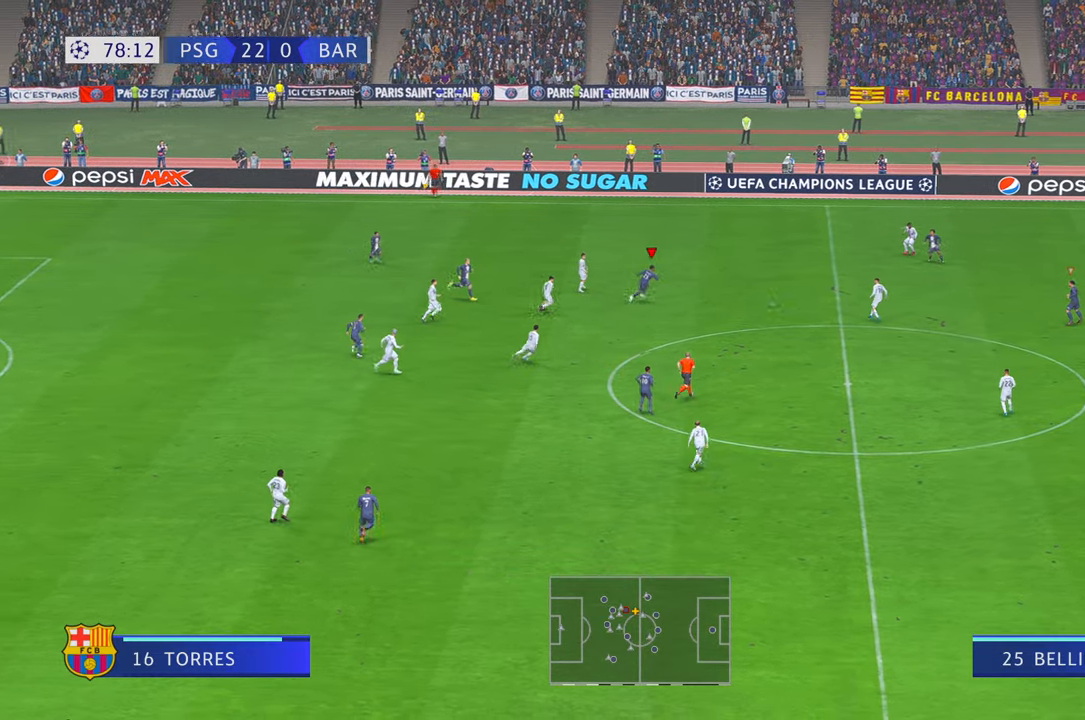
{"buttons": ["R2"], "left_stick": "center", "right_stick": "center", "events": [[283, "Y", "down"], [300, "Y", "up"], [417, "left_stick", "center"]]}
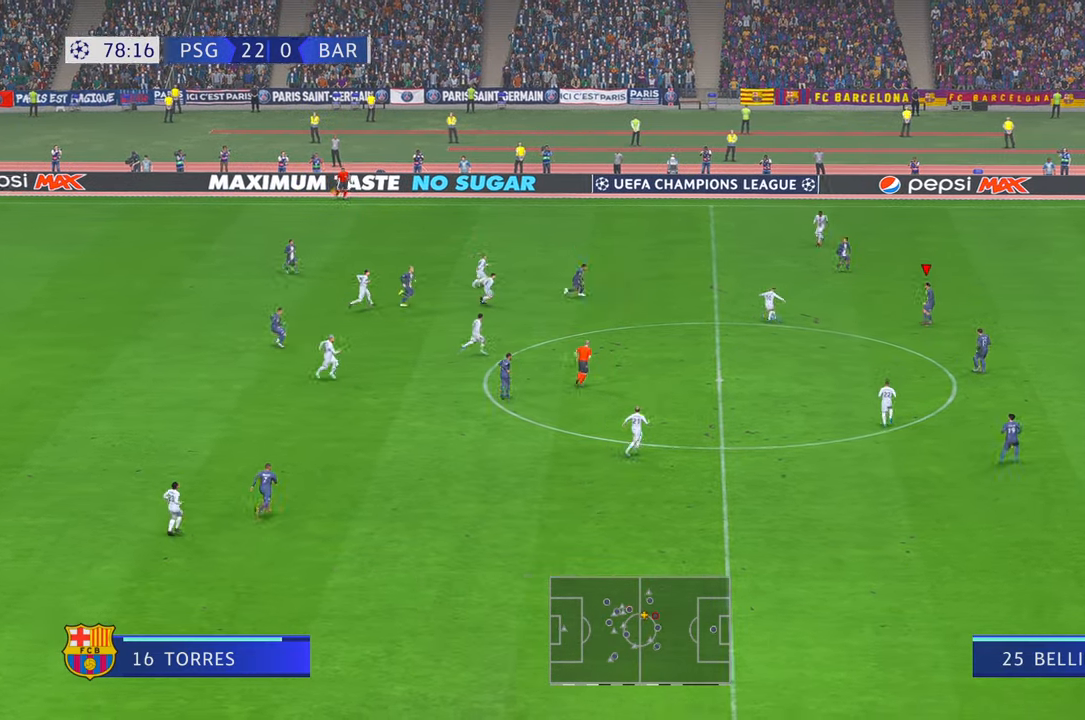
{"buttons": ["R2"], "left_stick": "center", "right_stick": "center", "events": [[17, "L1", "down"], [17, "left_stick", "up-left"], [83, "L1", "up"], [400, "left_stick", "center"]]}
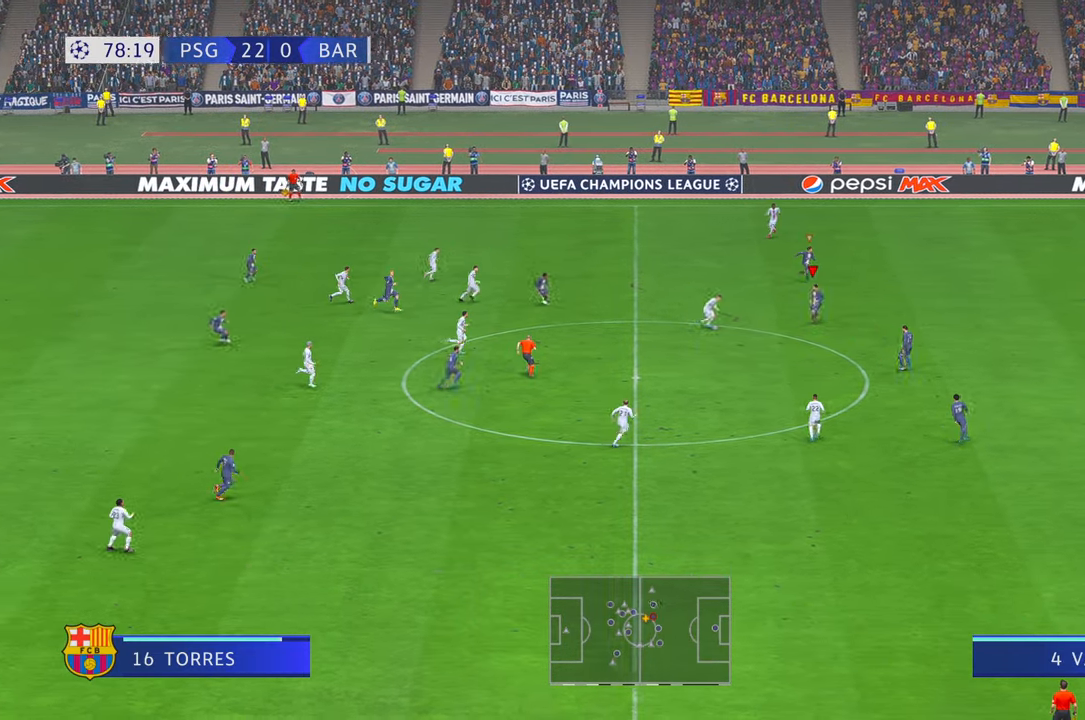
{"buttons": ["R2"], "left_stick": "center", "right_stick": "center", "events": []}
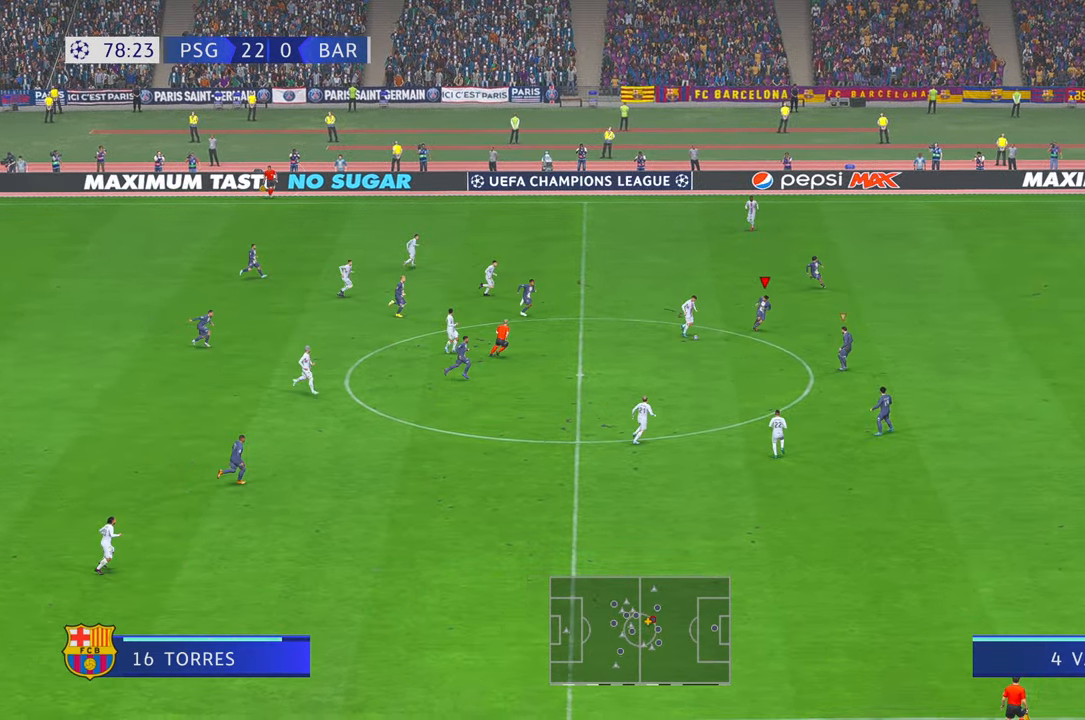
{"buttons": ["R2"], "left_stick": "center", "right_stick": "center", "events": []}